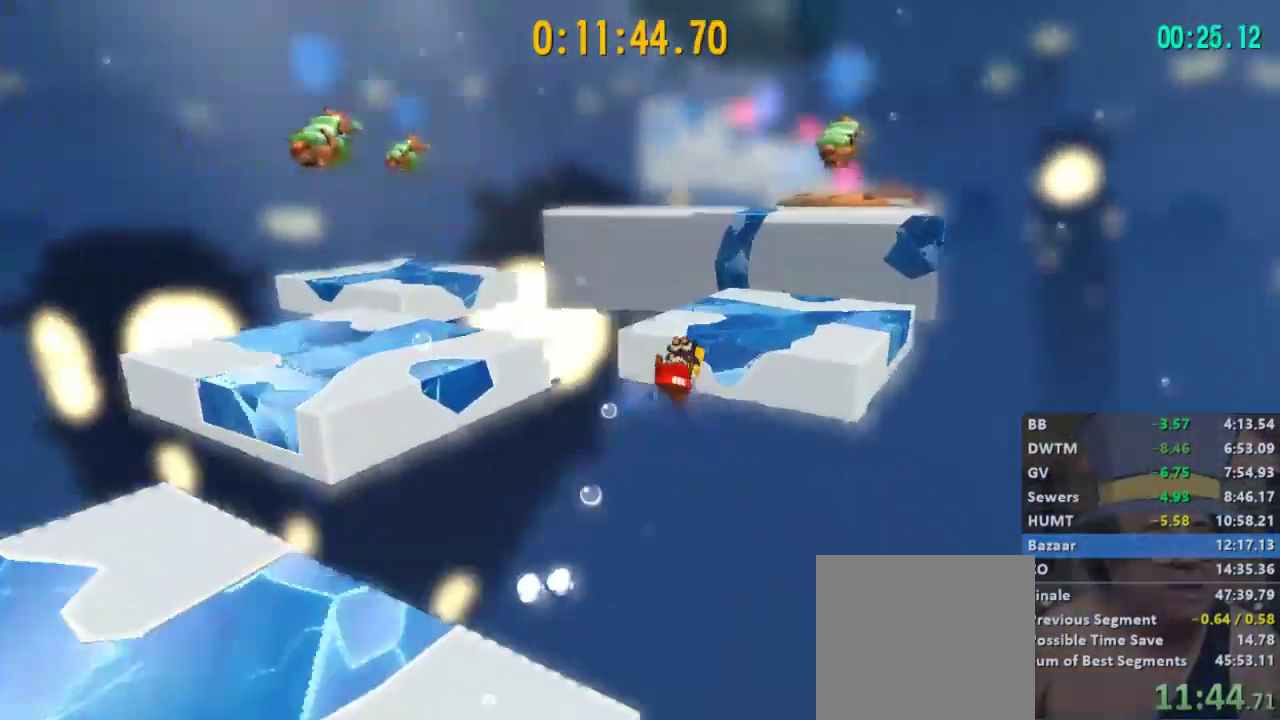
Gameplay with a controller (Xbox layout); each line is a JSON object with the inputs held at the frame after it. "events" lists button and stick changes between this image and that frame as [ms after this image, input, new state], when the widget could be followed in between.
{"buttons": ["L2"], "left_stick": "up", "right_stick": "center", "events": [[33, "right_stick", "right"], [200, "left_stick", "up"], [267, "right_stick", "center"]]}
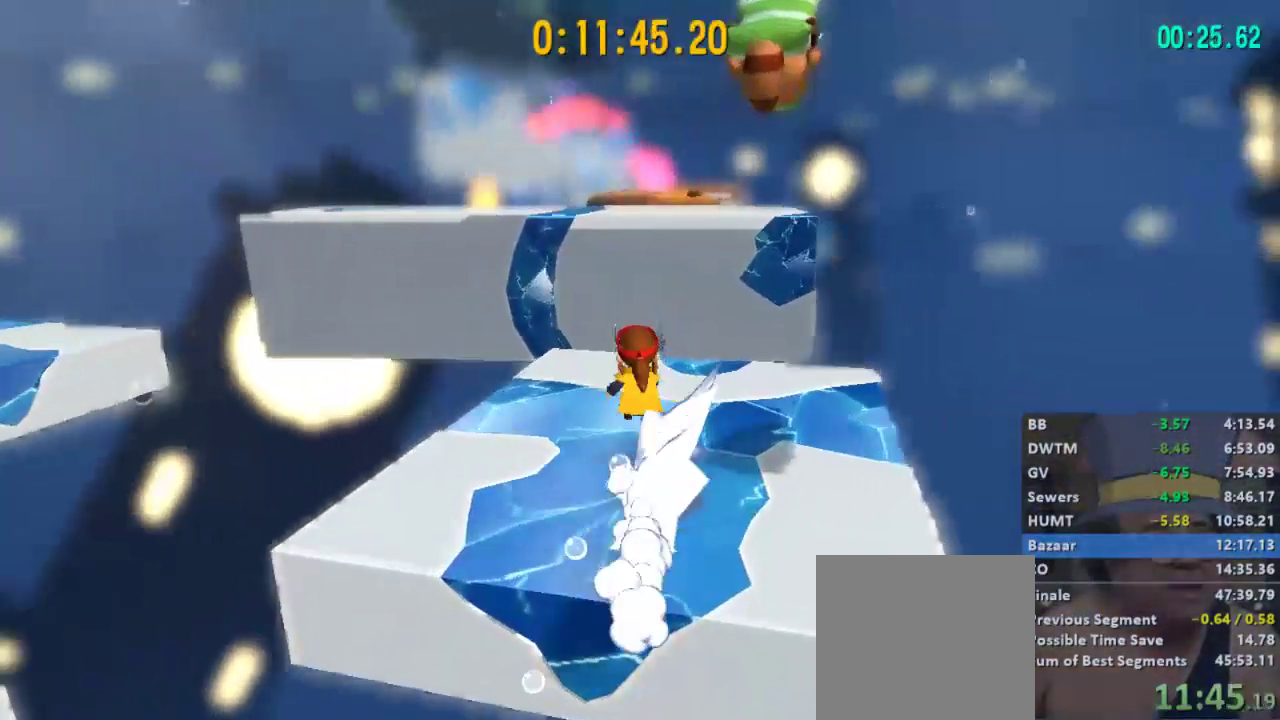
{"buttons": ["L2"], "left_stick": "up", "right_stick": "center", "events": [[233, "A", "down"], [433, "A", "up"]]}
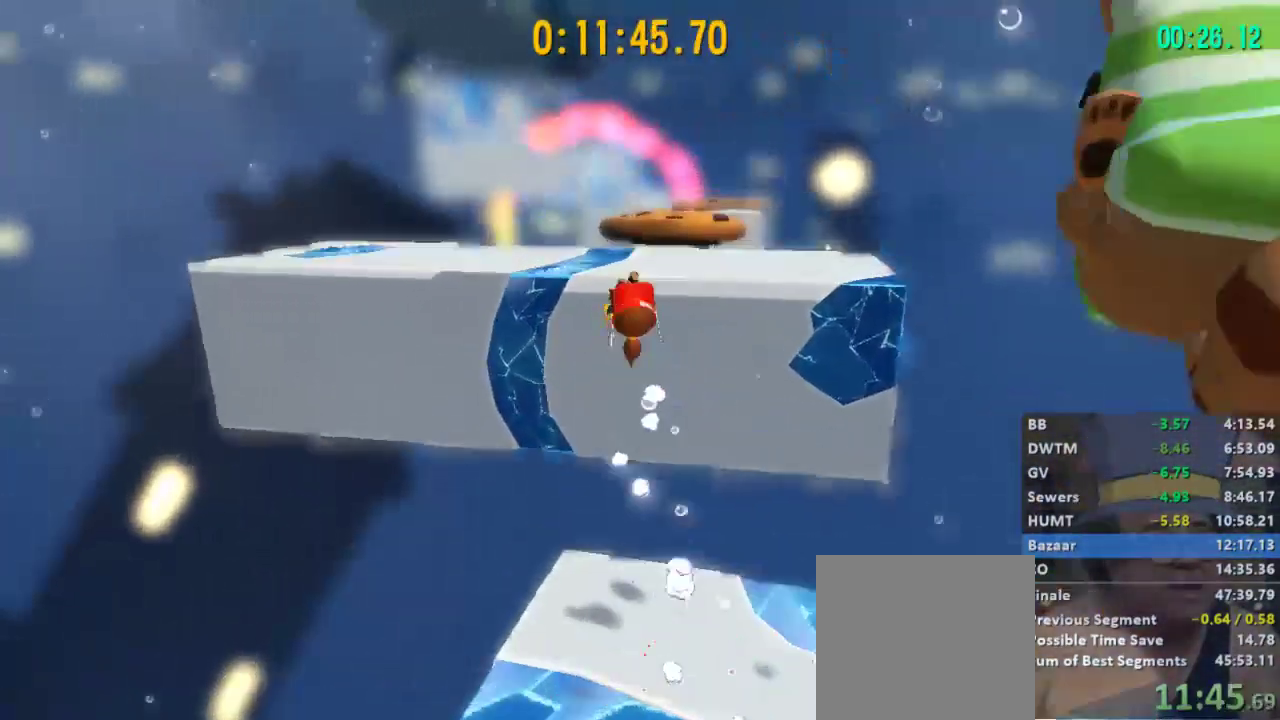
{"buttons": ["L2"], "left_stick": "up-left", "right_stick": "center", "events": [[267, "R2", "down"], [367, "R2", "up"], [367, "left_stick", "up-left"]]}
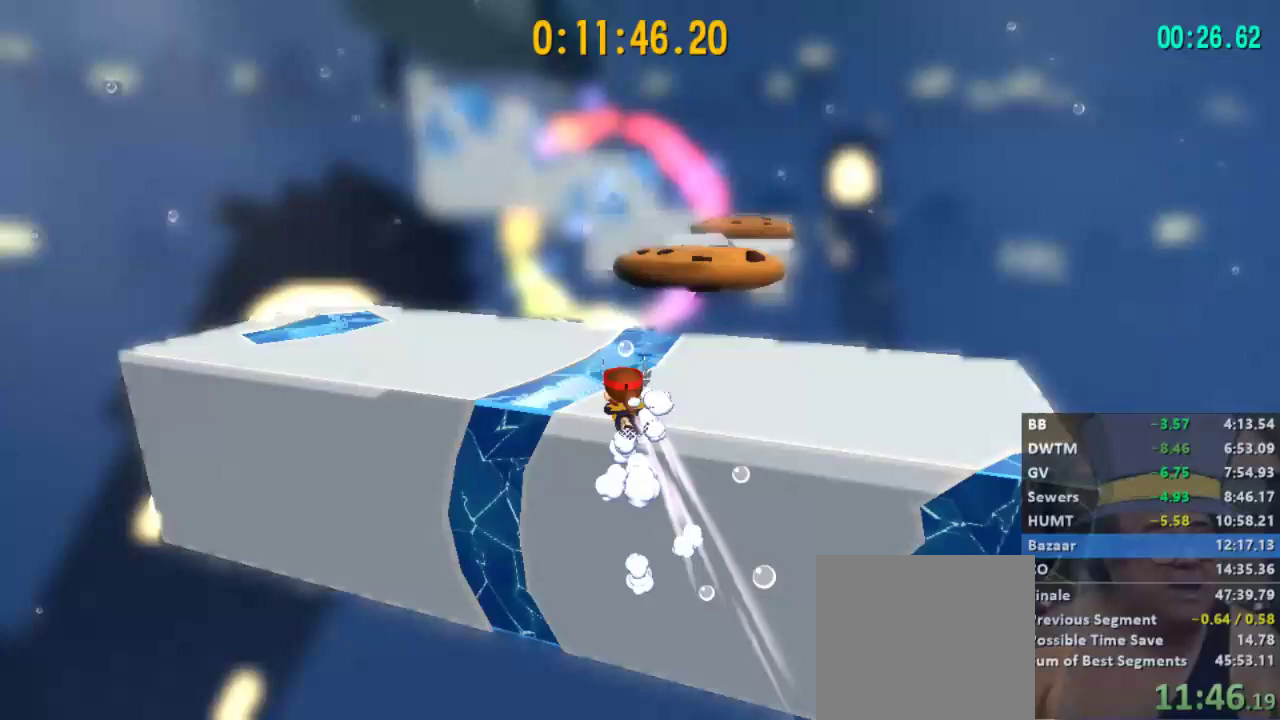
{"buttons": ["L2"], "left_stick": "up-left", "right_stick": "center", "events": [[300, "A", "down"], [433, "A", "up"]]}
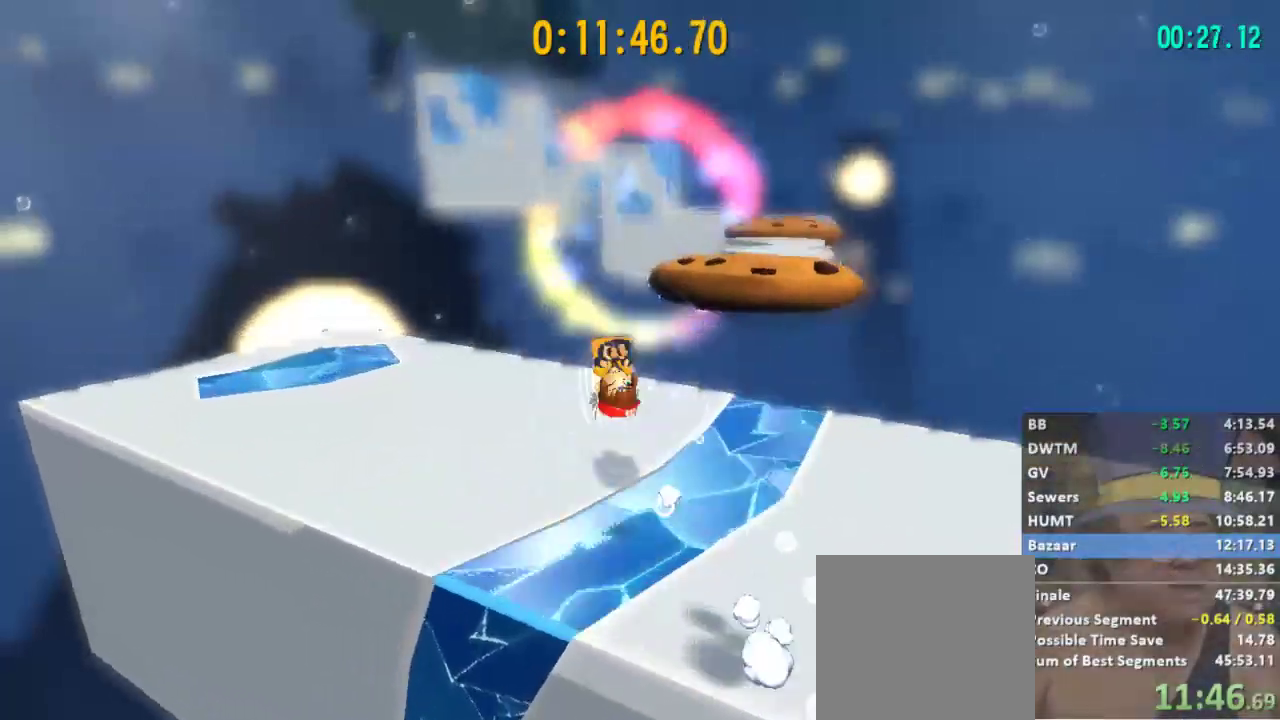
{"buttons": ["A", "L2"], "left_stick": "up", "right_stick": "center", "events": [[67, "left_stick", "up"], [67, "right_stick", "right"], [167, "right_stick", "center"], [433, "A", "down"]]}
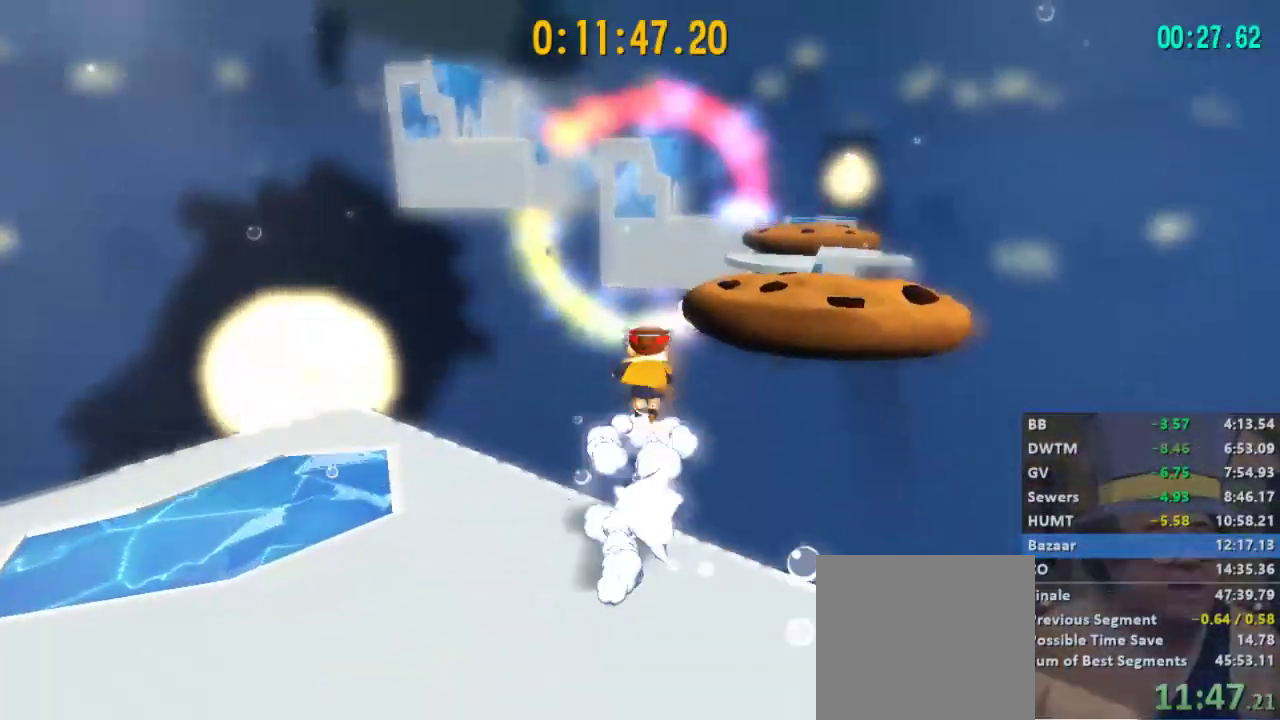
{"buttons": ["L2", "R2"], "left_stick": "up-right", "right_stick": "center", "events": [[33, "left_stick", "up-right"], [167, "A", "up"], [500, "R2", "down"]]}
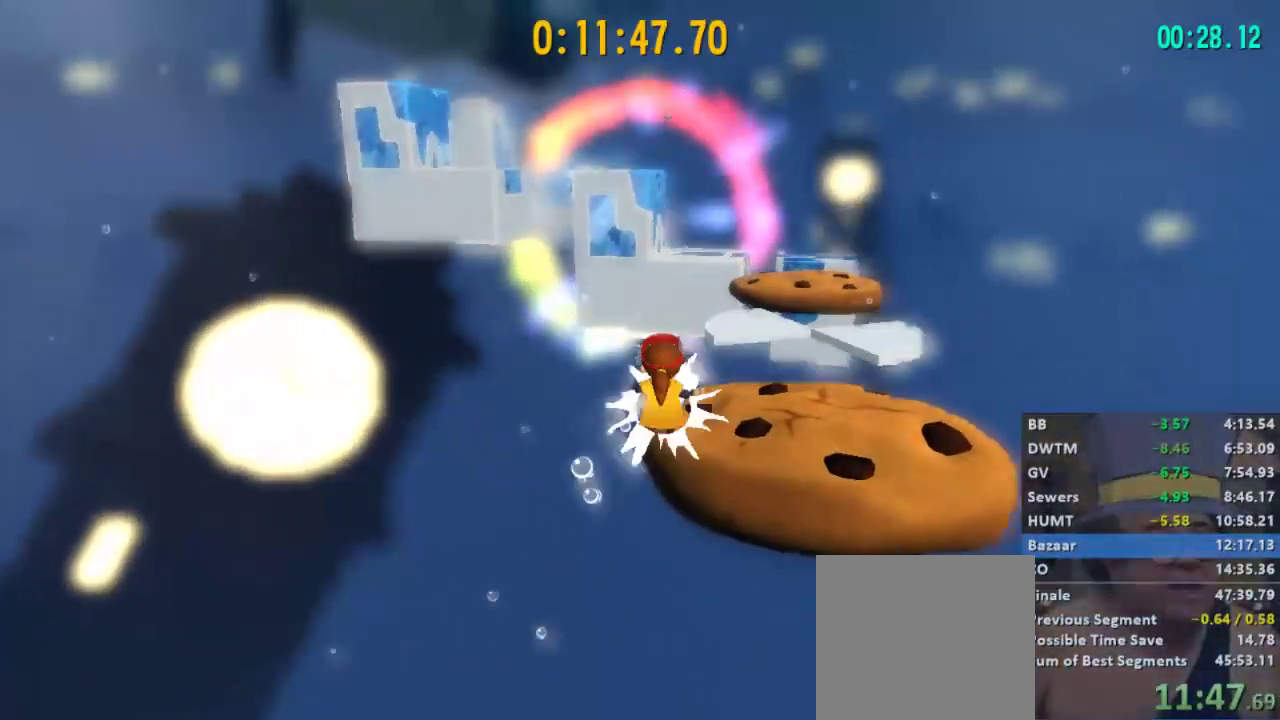
{"buttons": ["L2"], "left_stick": "up", "right_stick": "center", "events": [[100, "R2", "up"], [167, "right_stick", "right"], [200, "left_stick", "up"], [333, "right_stick", "center"]]}
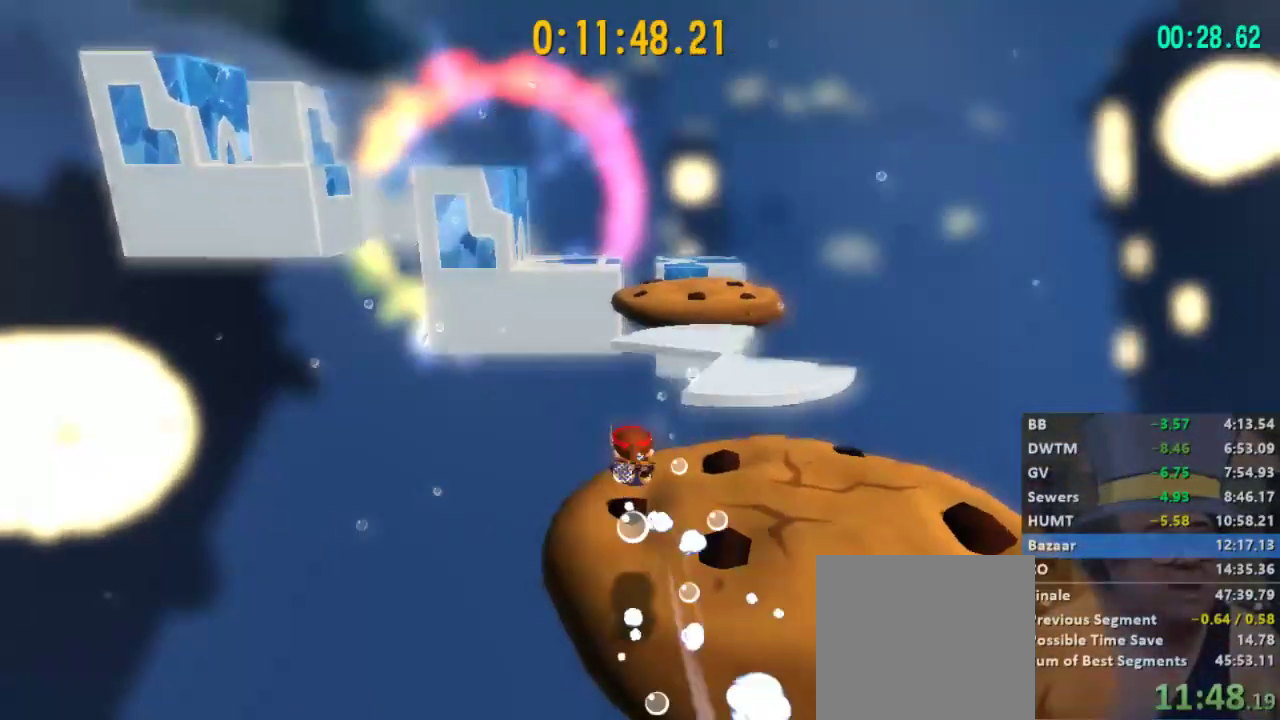
{"buttons": ["L2"], "left_stick": "up", "right_stick": "center", "events": [[233, "A", "down"], [367, "A", "up"]]}
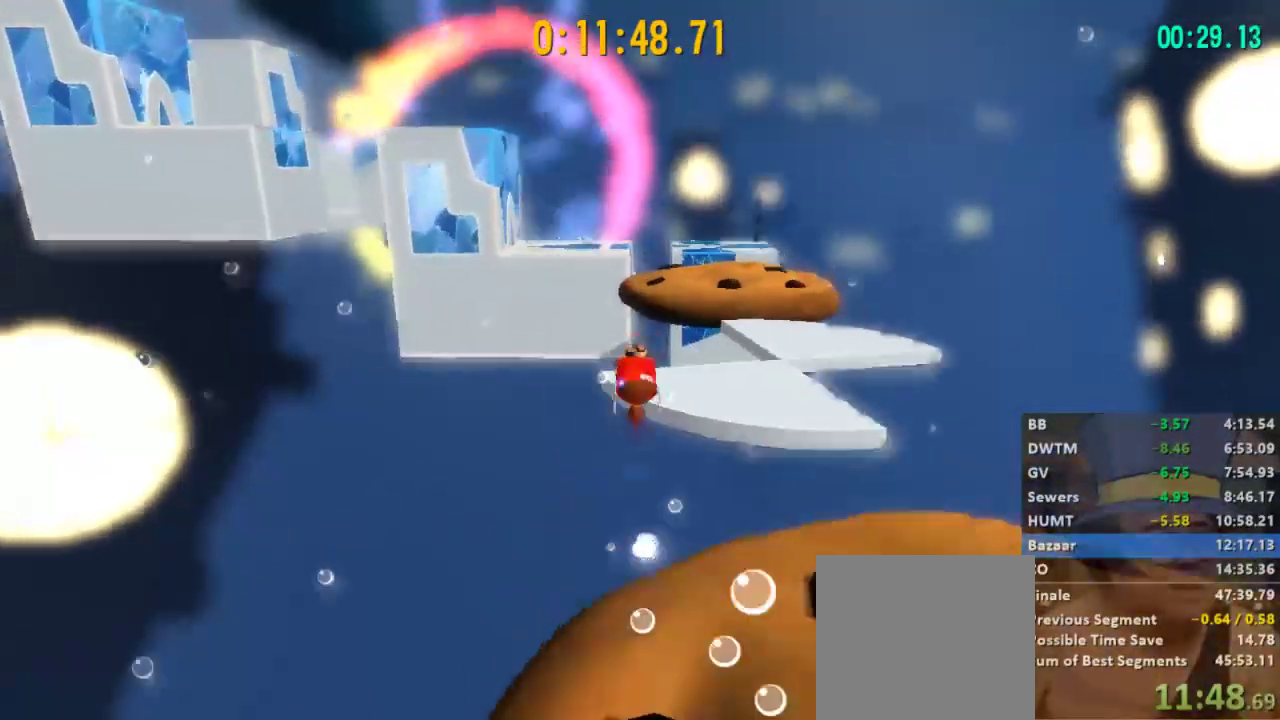
{"buttons": ["L2"], "left_stick": "up-left", "right_stick": "center", "events": [[467, "left_stick", "up-left"]]}
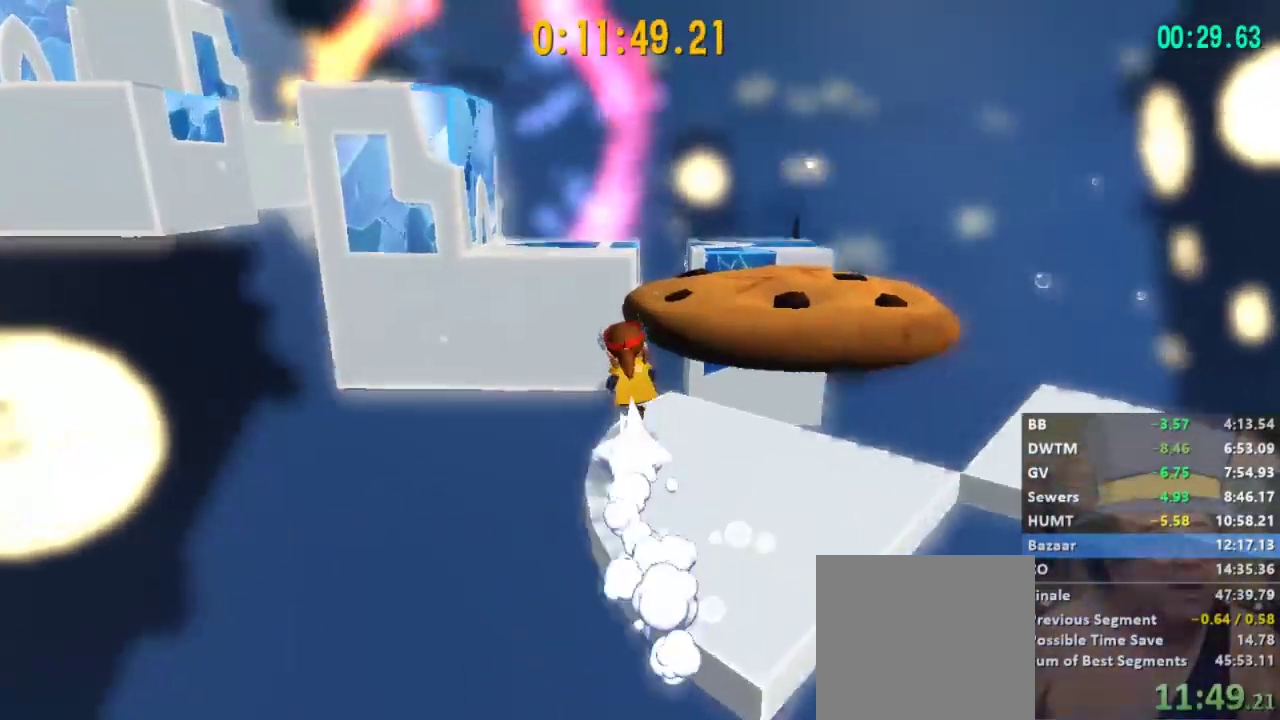
{"buttons": ["A"], "left_stick": "up-left", "right_stick": "center", "events": [[33, "L2", "up"], [67, "A", "down"]]}
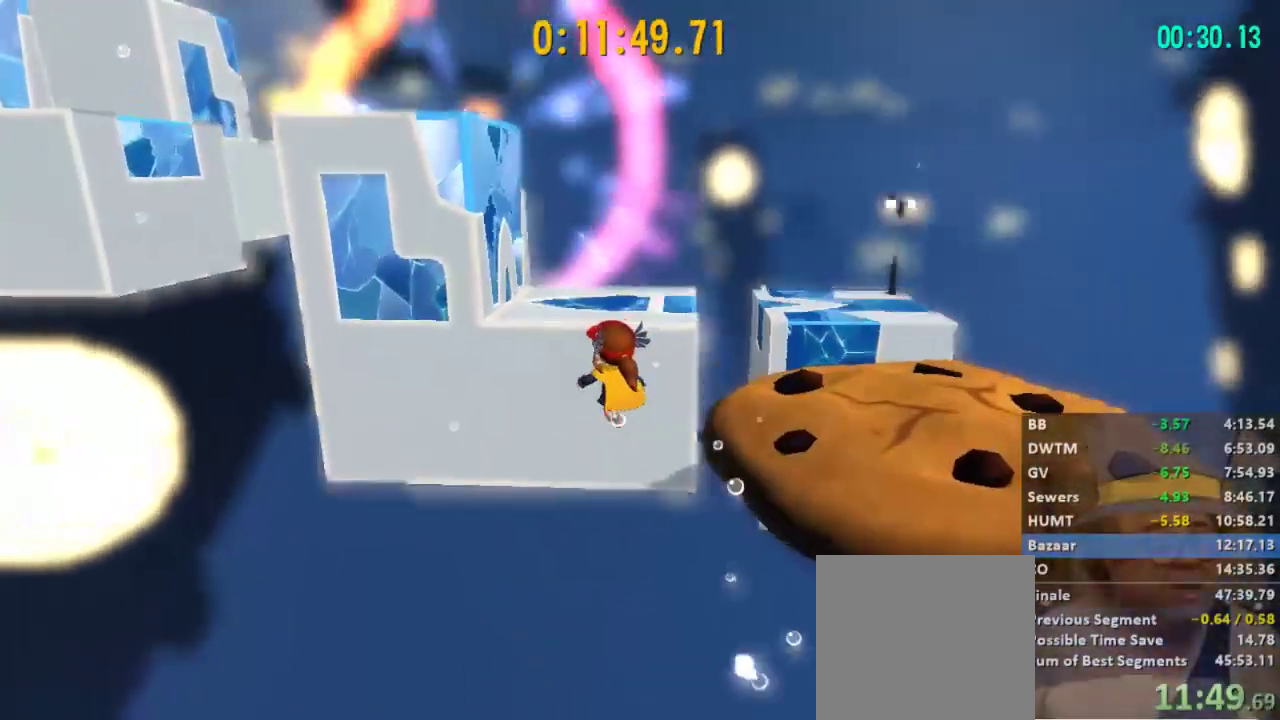
{"buttons": ["A"], "left_stick": "up-left", "right_stick": "center", "events": [[33, "A", "up"], [167, "A", "down"]]}
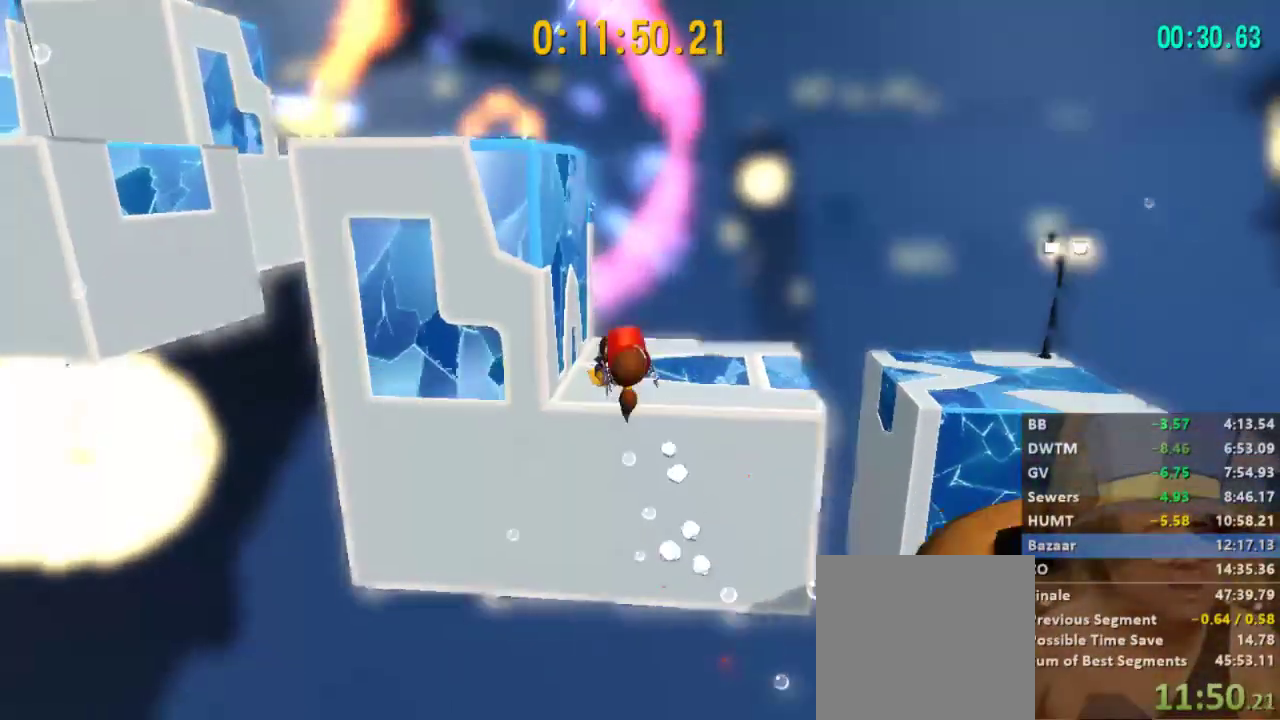
{"buttons": ["R2"], "left_stick": "up-left", "right_stick": "center", "events": [[133, "A", "up"], [333, "R2", "down"]]}
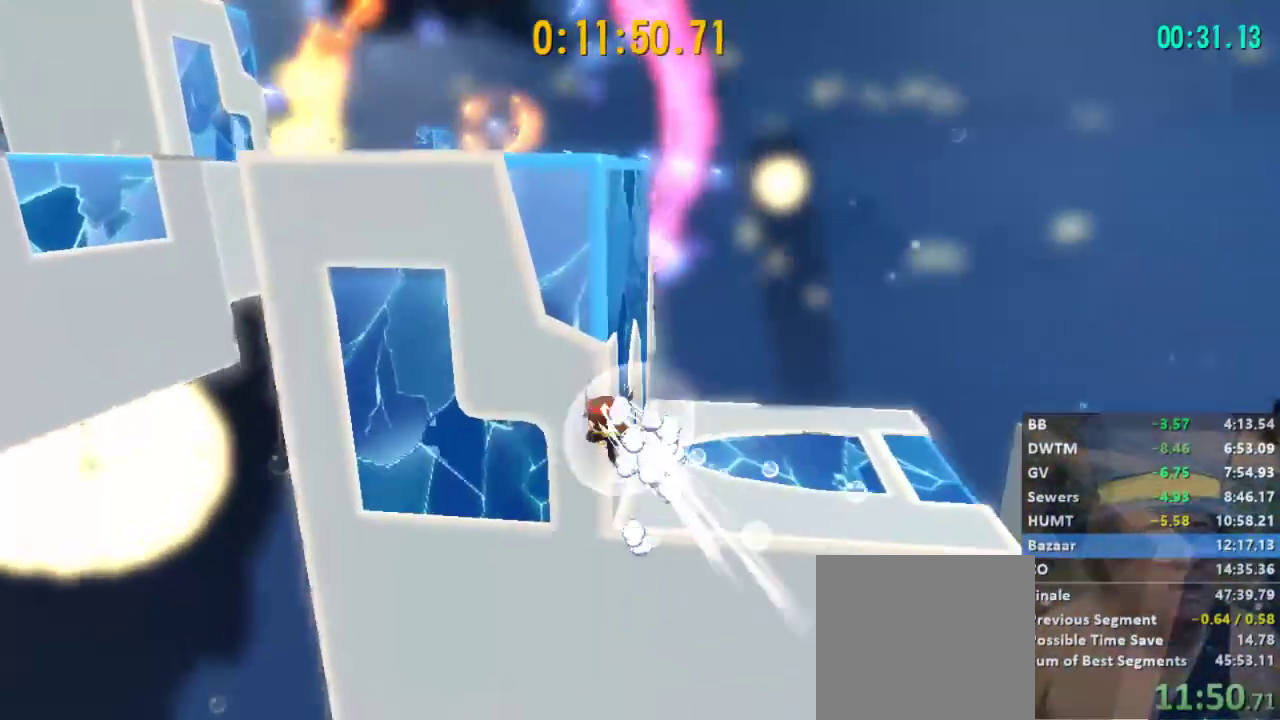
{"buttons": ["A", "L2"], "left_stick": "up", "right_stick": "center", "events": [[67, "A", "down"], [133, "R2", "up"], [167, "left_stick", "up"], [367, "L2", "down"]]}
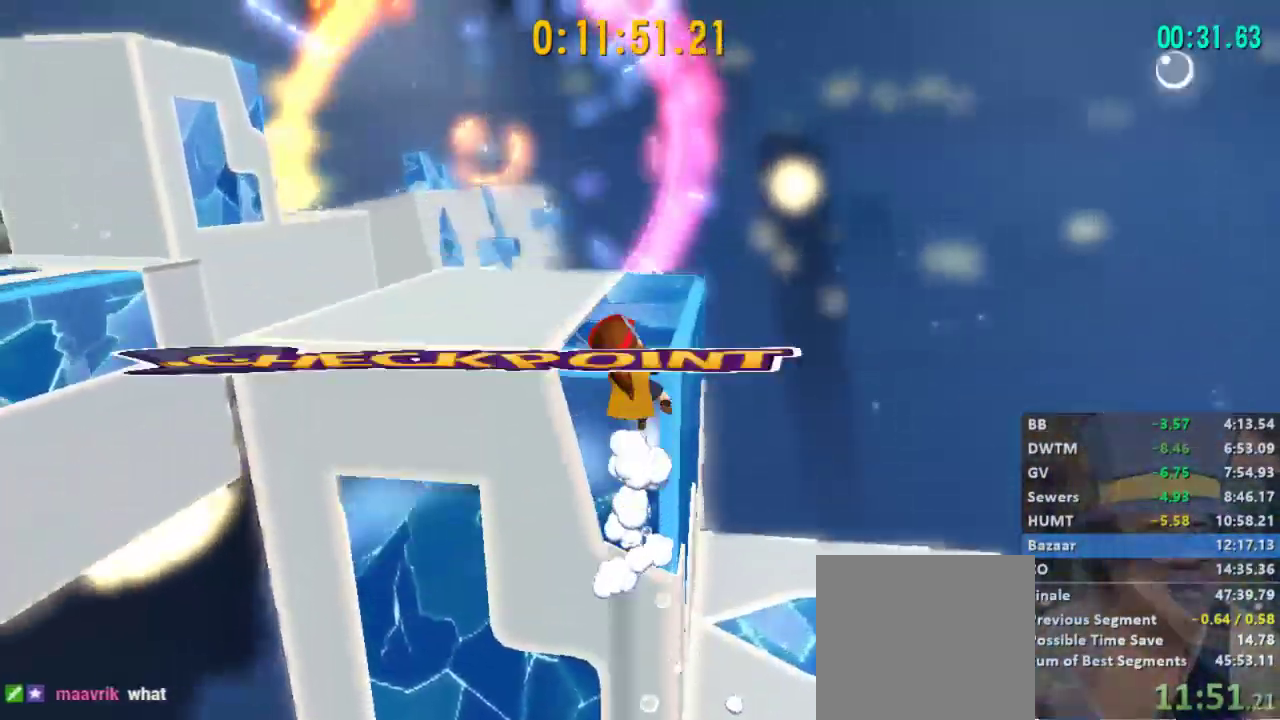
{"buttons": ["L2"], "left_stick": "up-left", "right_stick": "center", "events": [[33, "A", "up"], [133, "right_stick", "left"], [167, "left_stick", "up-left"], [333, "right_stick", "center"], [433, "right_stick", "left"], [500, "right_stick", "center"]]}
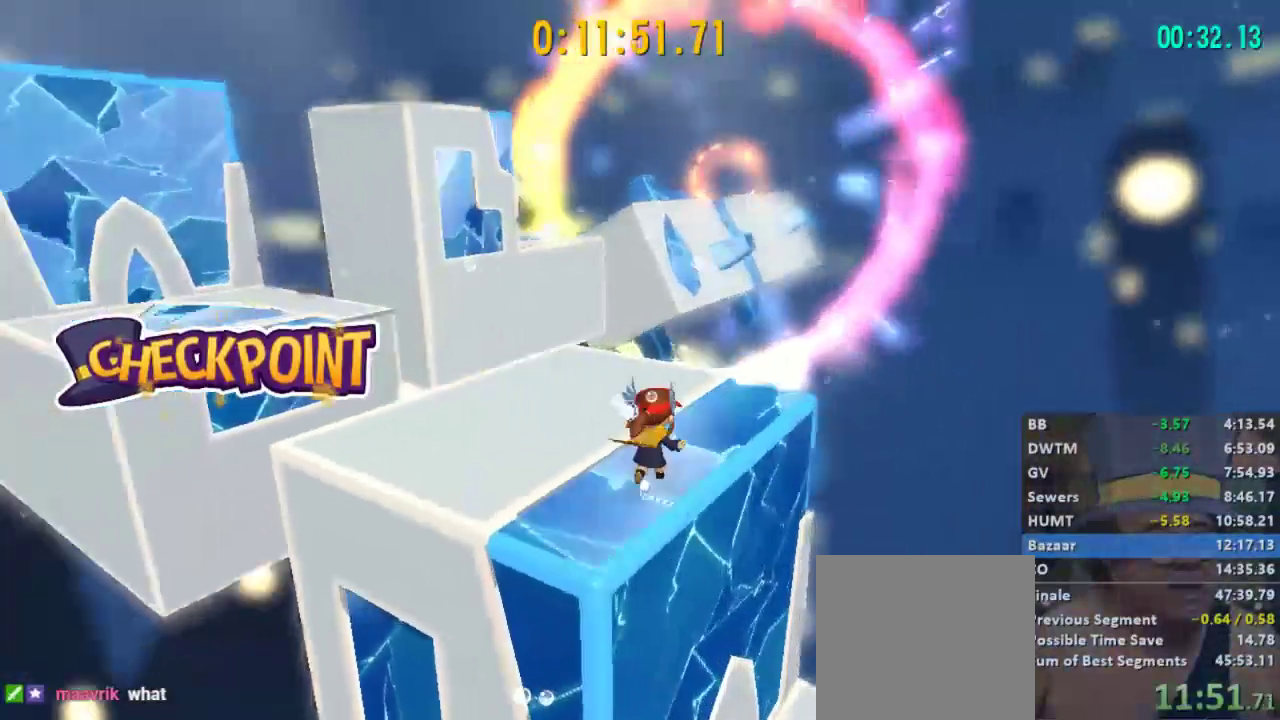
{"buttons": ["L2"], "left_stick": "up", "right_stick": "center", "events": [[133, "left_stick", "up"]]}
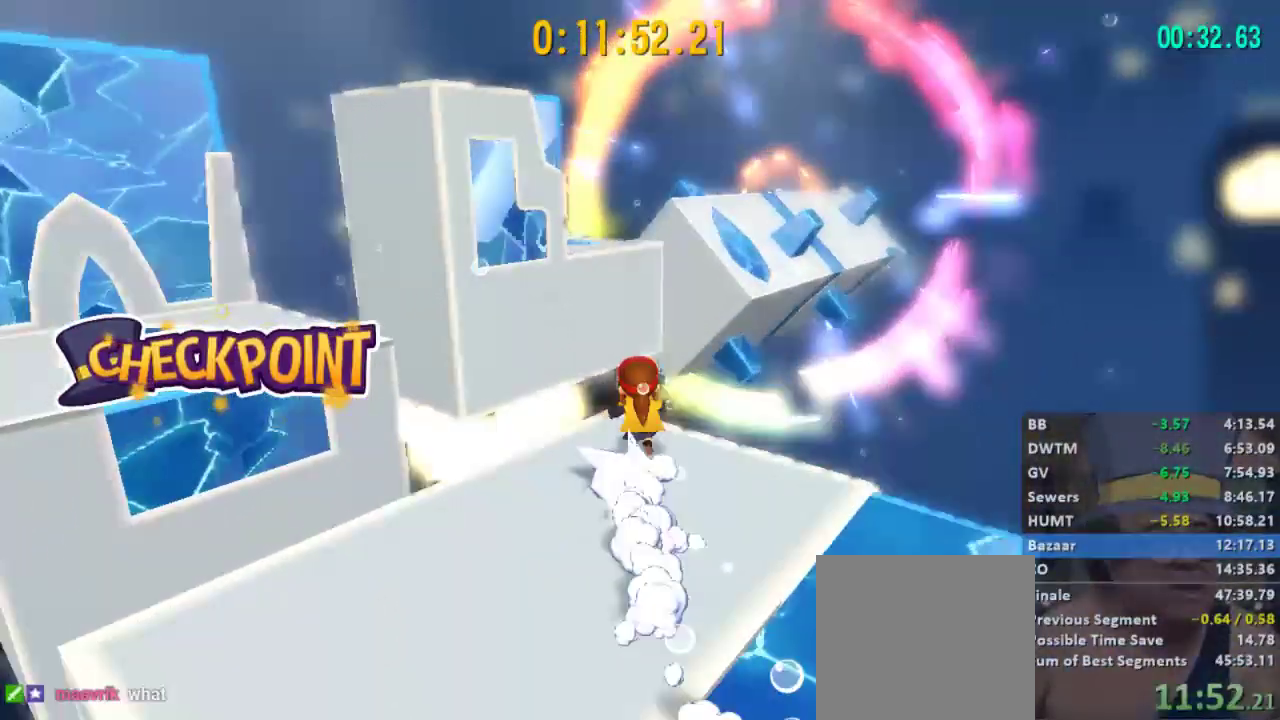
{"buttons": ["A", "L2"], "left_stick": "up", "right_stick": "center", "events": [[233, "A", "down"], [267, "A", "up"], [333, "A", "down"]]}
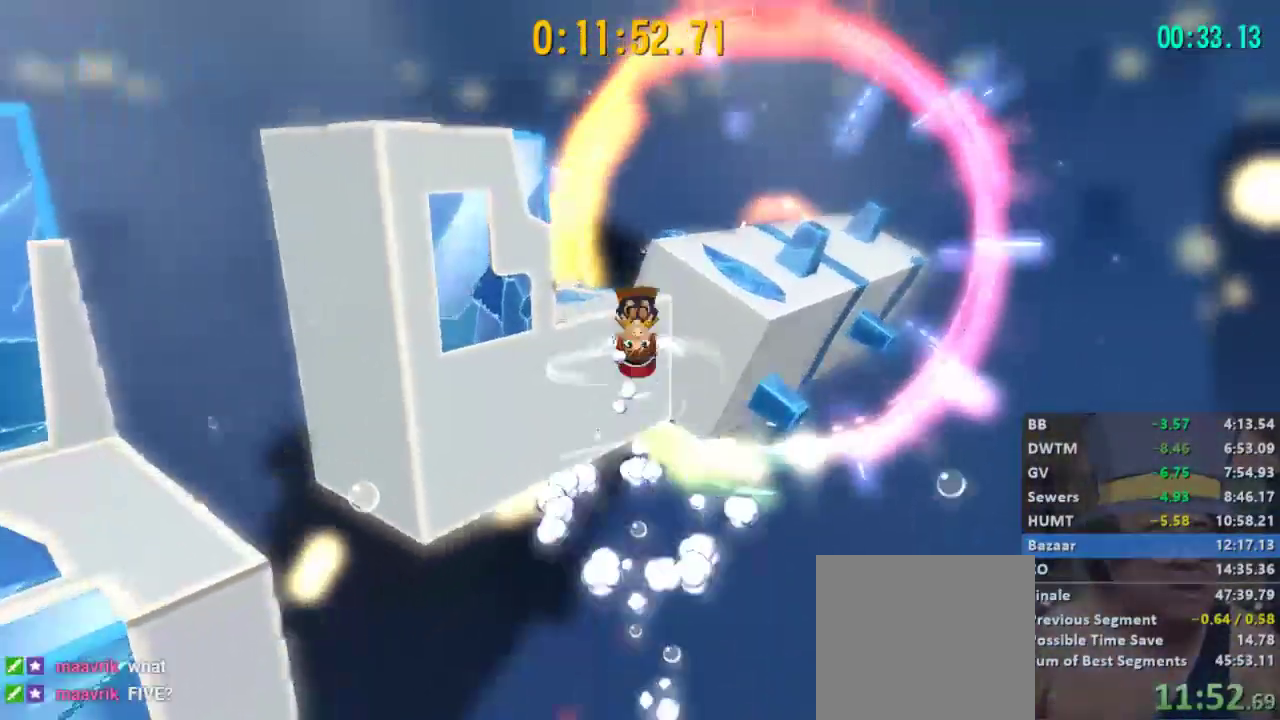
{"buttons": ["L2"], "left_stick": "up", "right_stick": "center", "events": [[67, "A", "up"]]}
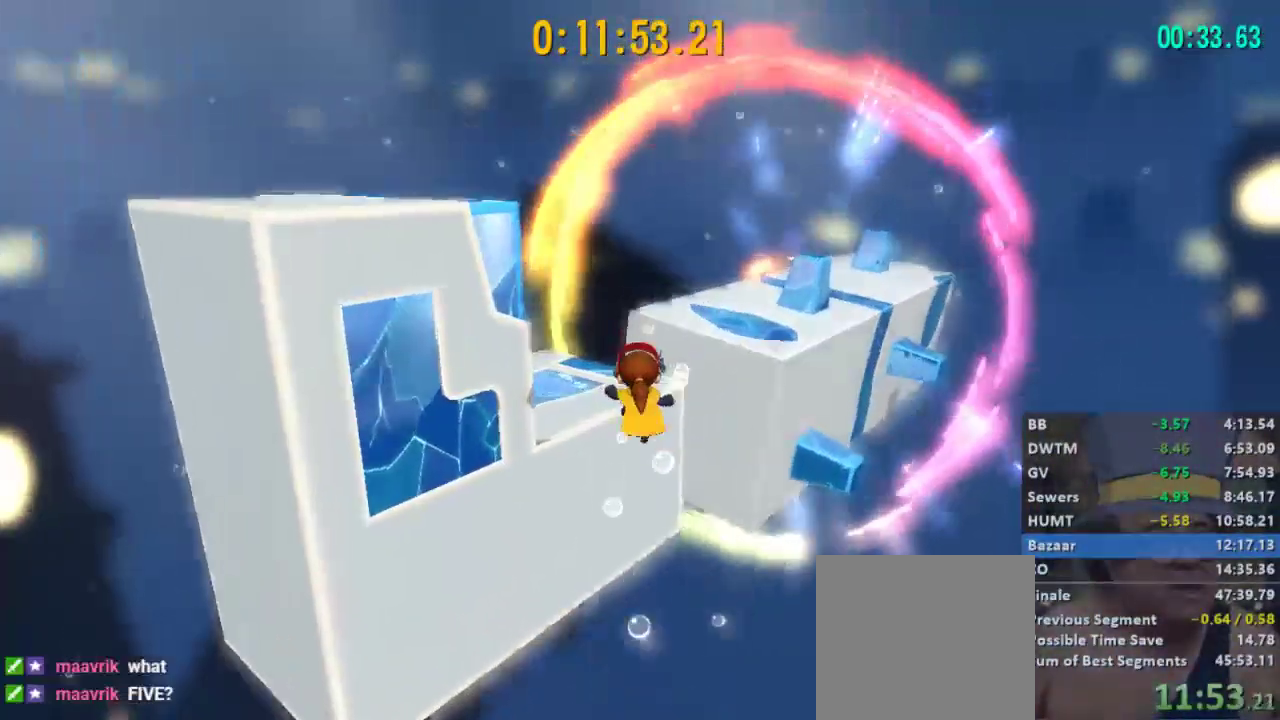
{"buttons": ["L2", "R2"], "left_stick": "up", "right_stick": "center", "events": [[267, "R2", "down"]]}
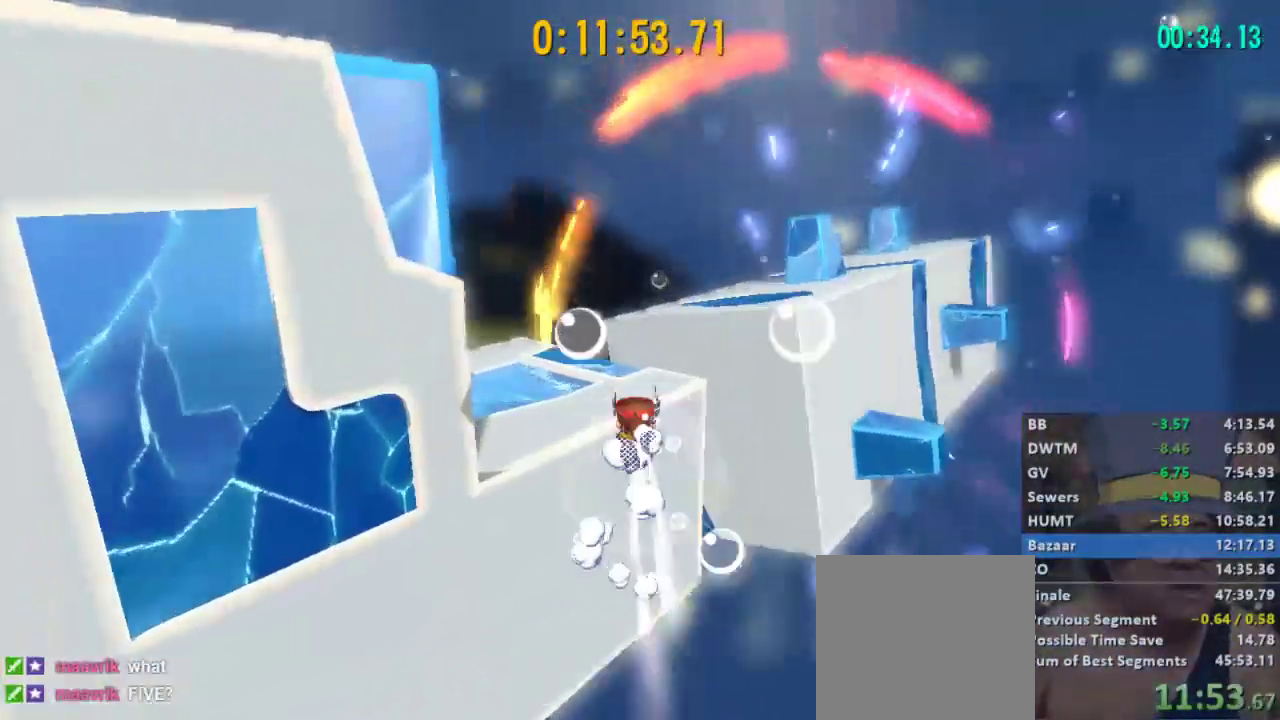
{"buttons": ["L2"], "left_stick": "up", "right_stick": "right", "events": [[100, "A", "down"], [133, "R2", "up"], [200, "A", "up"], [400, "right_stick", "right"]]}
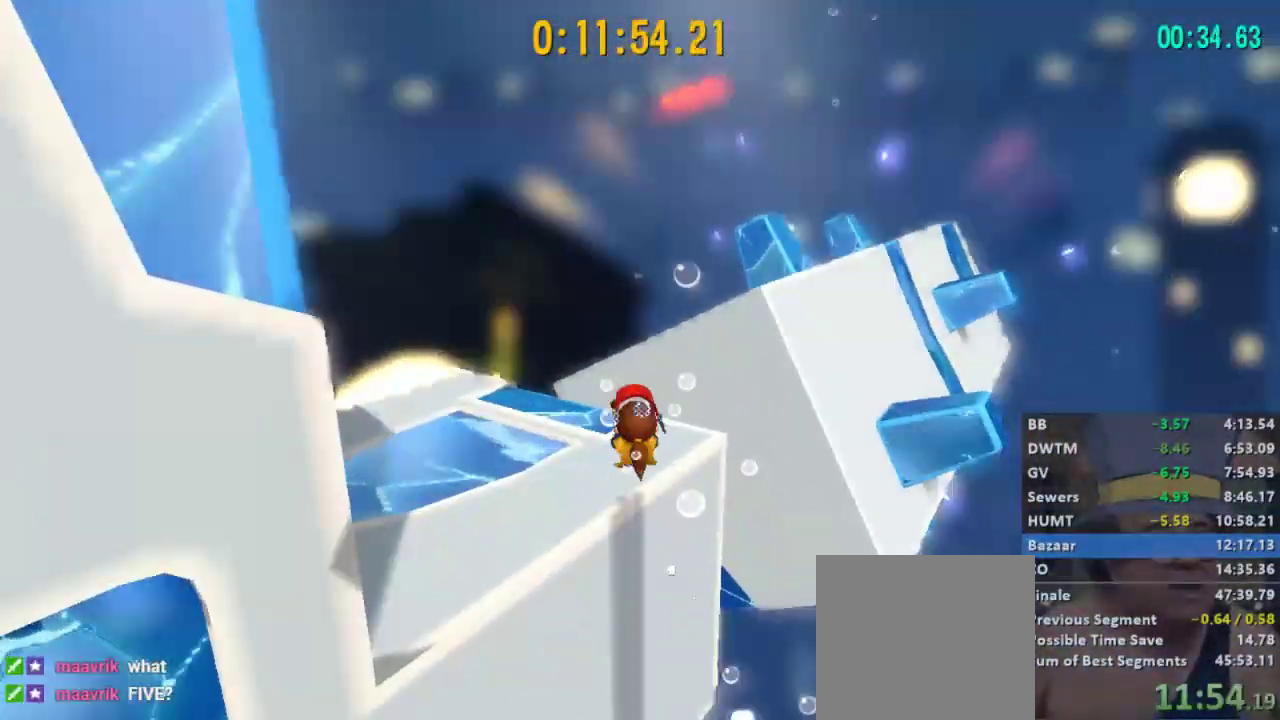
{"buttons": ["L2"], "left_stick": "up", "right_stick": "center", "events": [[233, "right_stick", "center"], [433, "A", "down"], [500, "A", "up"]]}
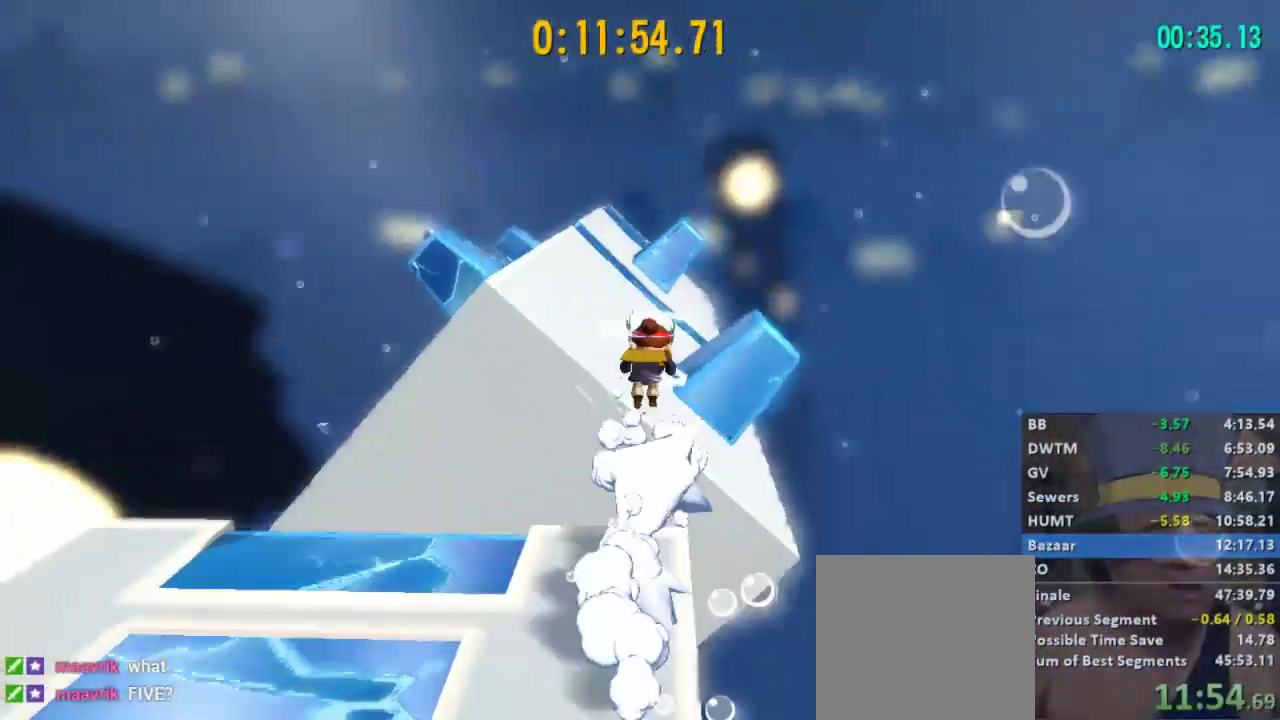
{"buttons": ["L2"], "left_stick": "up-right", "right_stick": "center", "events": [[67, "A", "down"], [133, "left_stick", "up-right"], [300, "A", "up"]]}
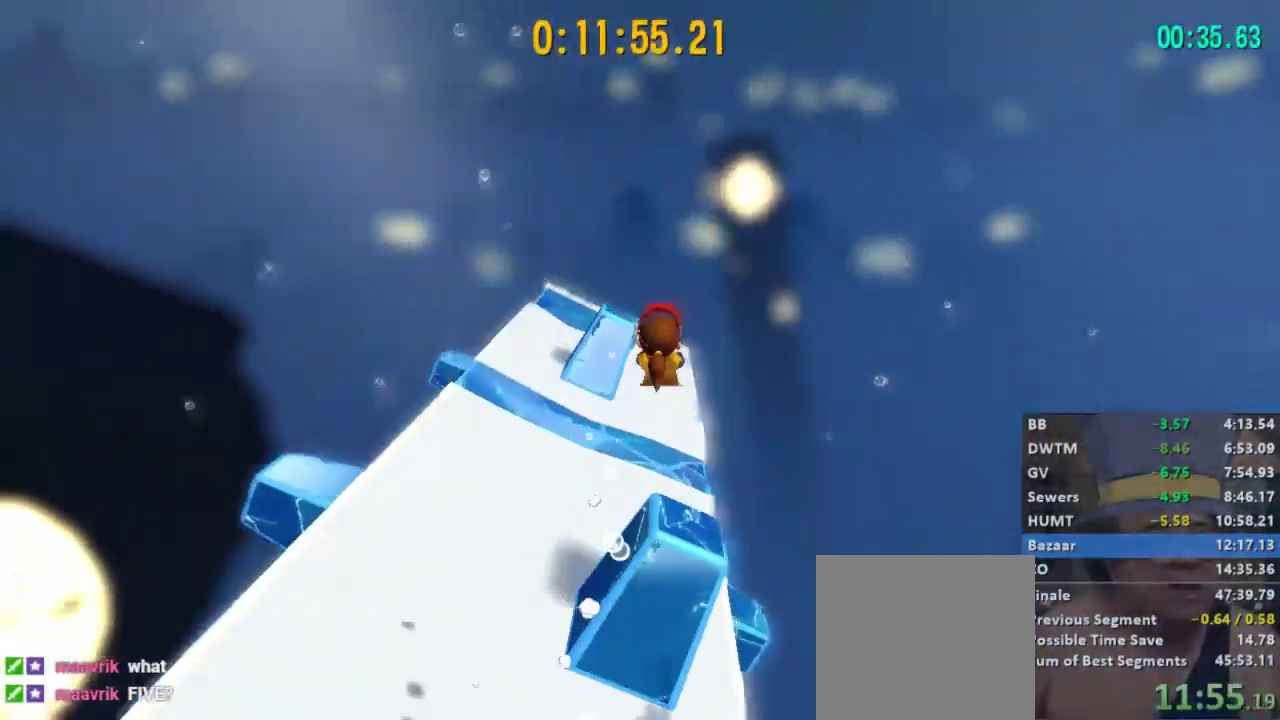
{"buttons": ["L2"], "left_stick": "up", "right_stick": "center", "events": [[500, "left_stick", "up"]]}
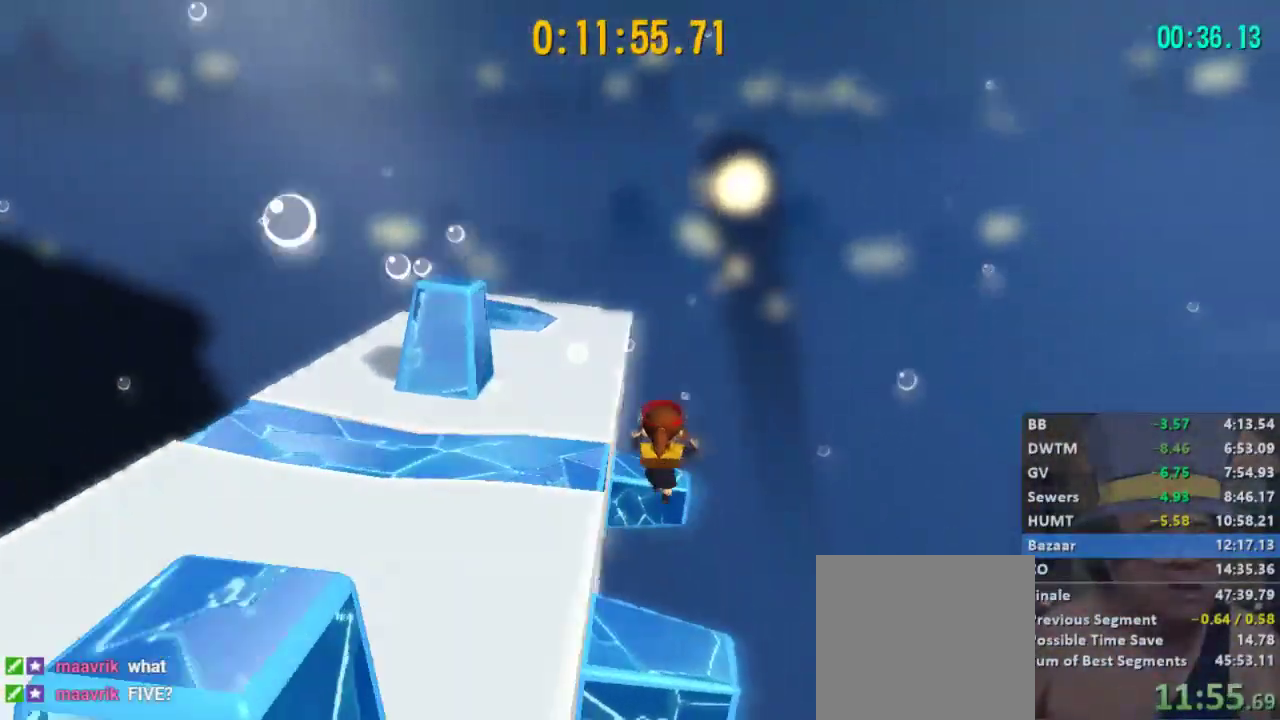
{"buttons": ["L2"], "left_stick": "up", "right_stick": "center", "events": [[67, "R2", "down"], [167, "R2", "up"]]}
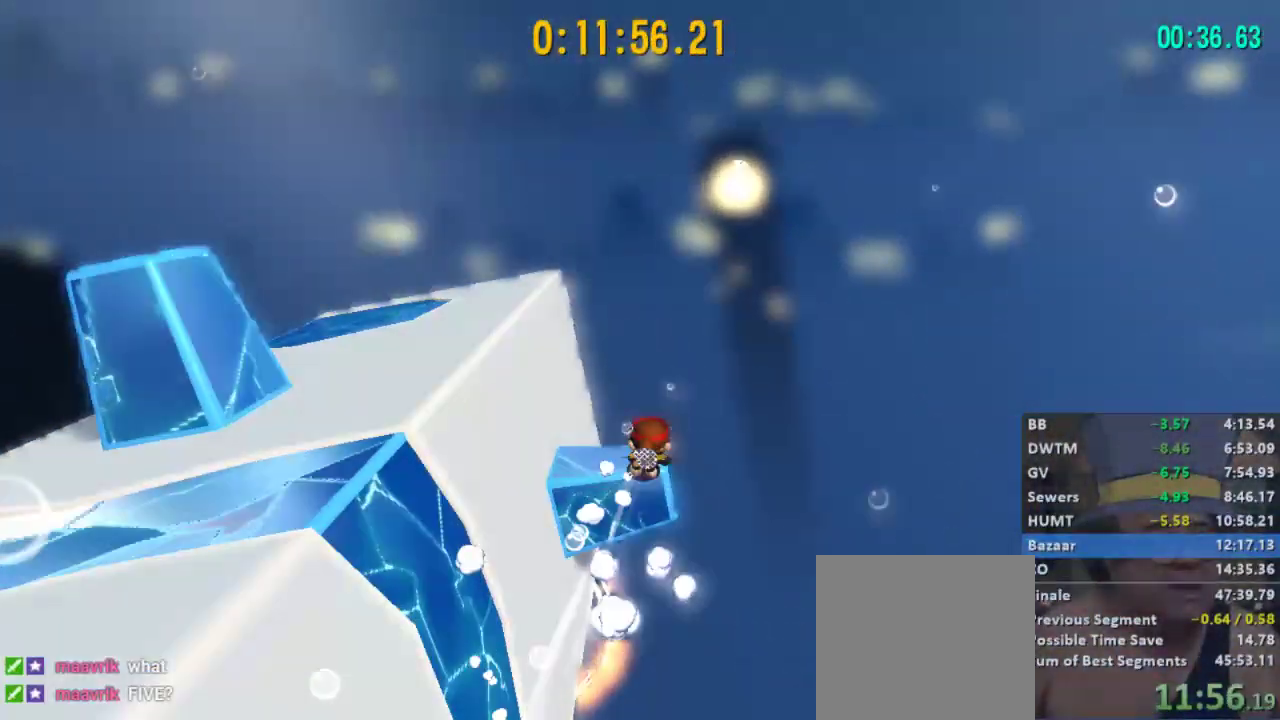
{"buttons": ["L2"], "left_stick": "up-left", "right_stick": "center", "events": [[200, "left_stick", "up-left"]]}
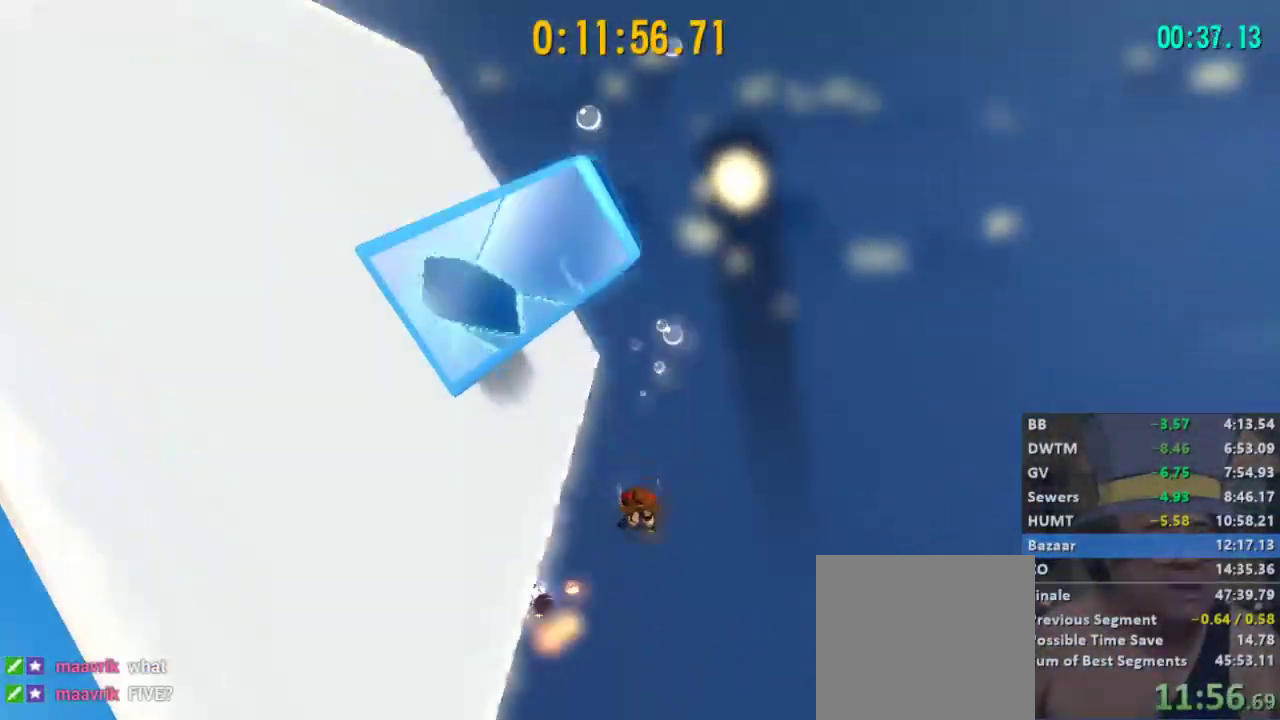
{"buttons": ["L2"], "left_stick": "up", "right_stick": "center", "events": [[167, "A", "down"], [233, "left_stick", "up"], [300, "A", "up"]]}
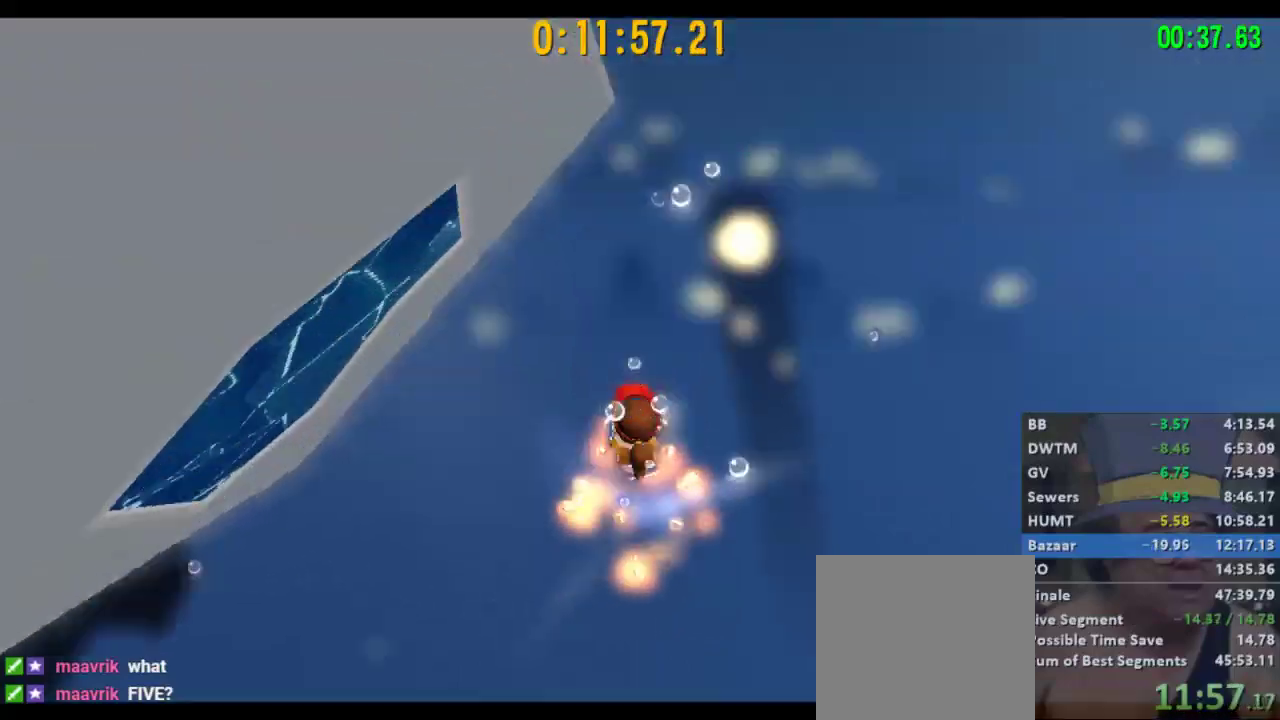
{"buttons": [], "left_stick": "center", "right_stick": "center", "events": [[233, "left_stick", "up-right"], [300, "L2", "up"], [333, "left_stick", "center"]]}